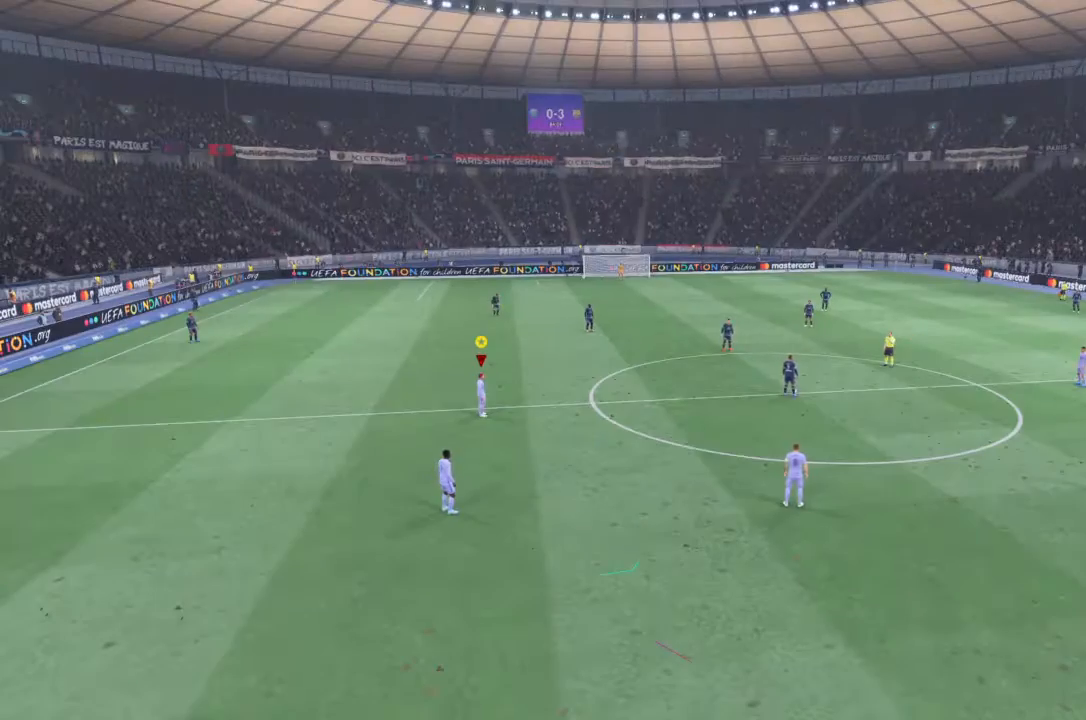
Gameplay with a controller (PlayStation layout); each line is a JSON object with the inputs held at the frame after it. "events" lists button and stick changes between this image and that frame as [ms after this image, input, new state], when the widget could be followed in between. Not read: L3 R3.
{"buttons": [], "left_stick": "center", "right_stick": "center", "events": []}
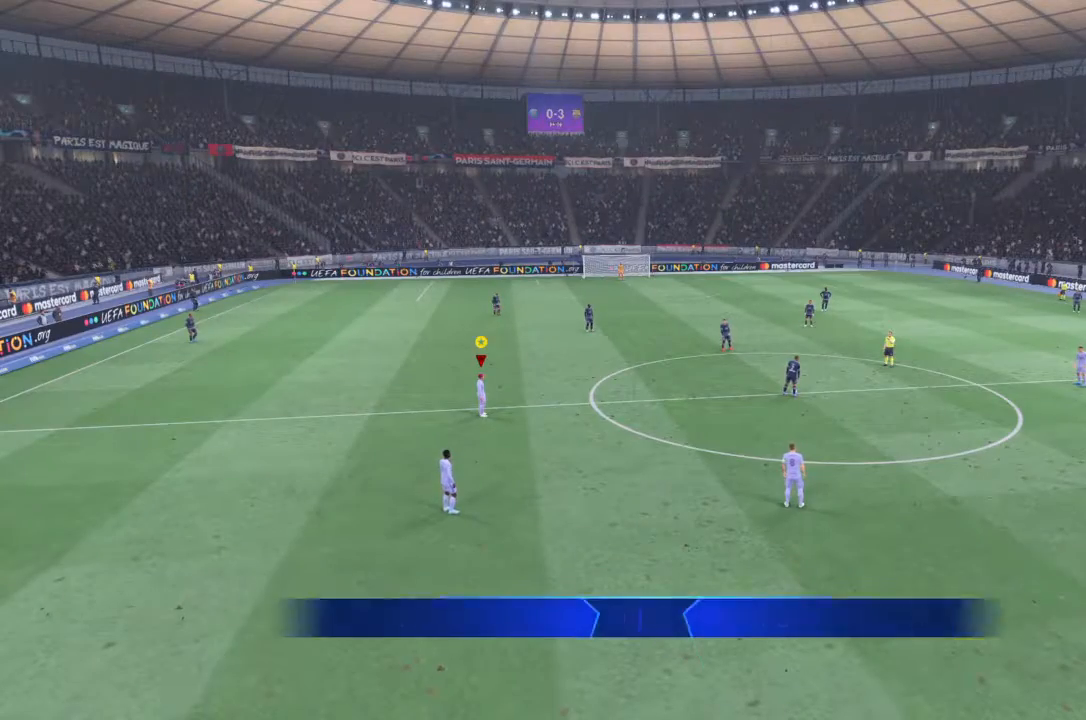
{"buttons": [], "left_stick": "center", "right_stick": "center", "events": []}
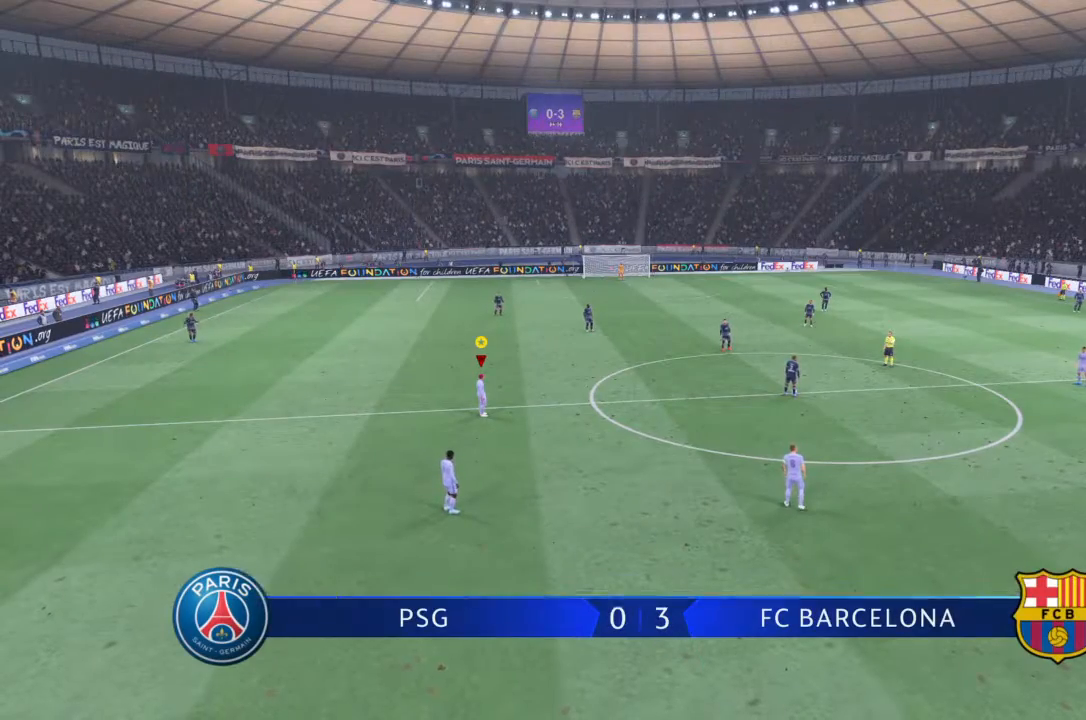
{"buttons": [], "left_stick": "center", "right_stick": "center", "events": []}
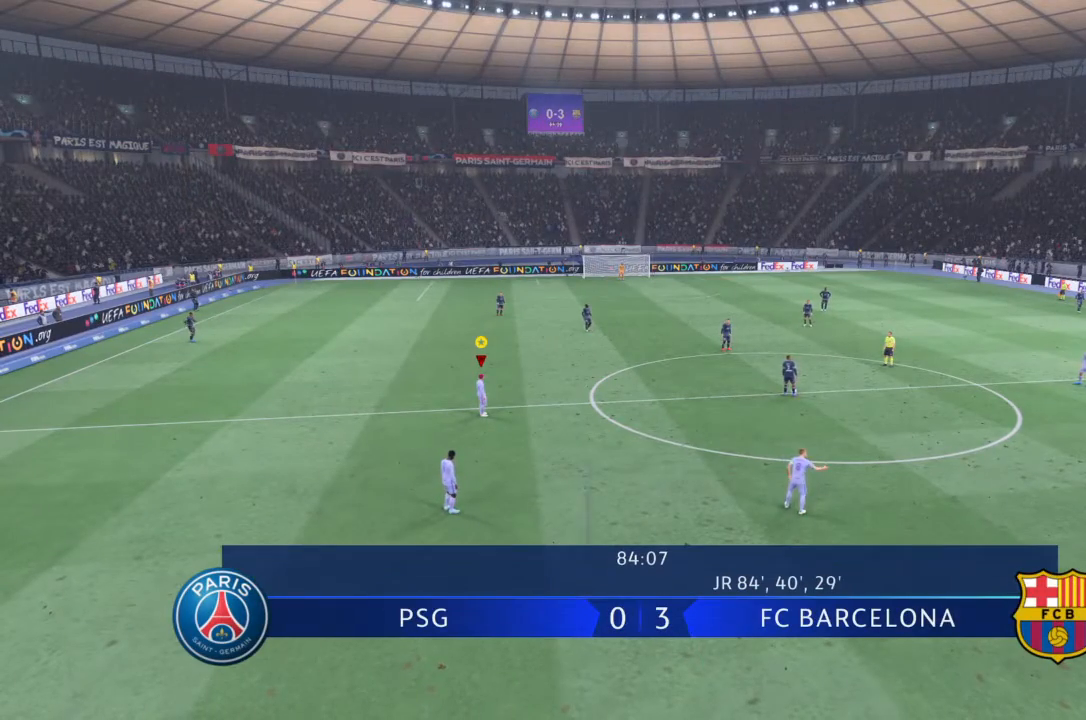
{"buttons": [], "left_stick": "up", "right_stick": "center", "events": [[501, "left_stick", "up"]]}
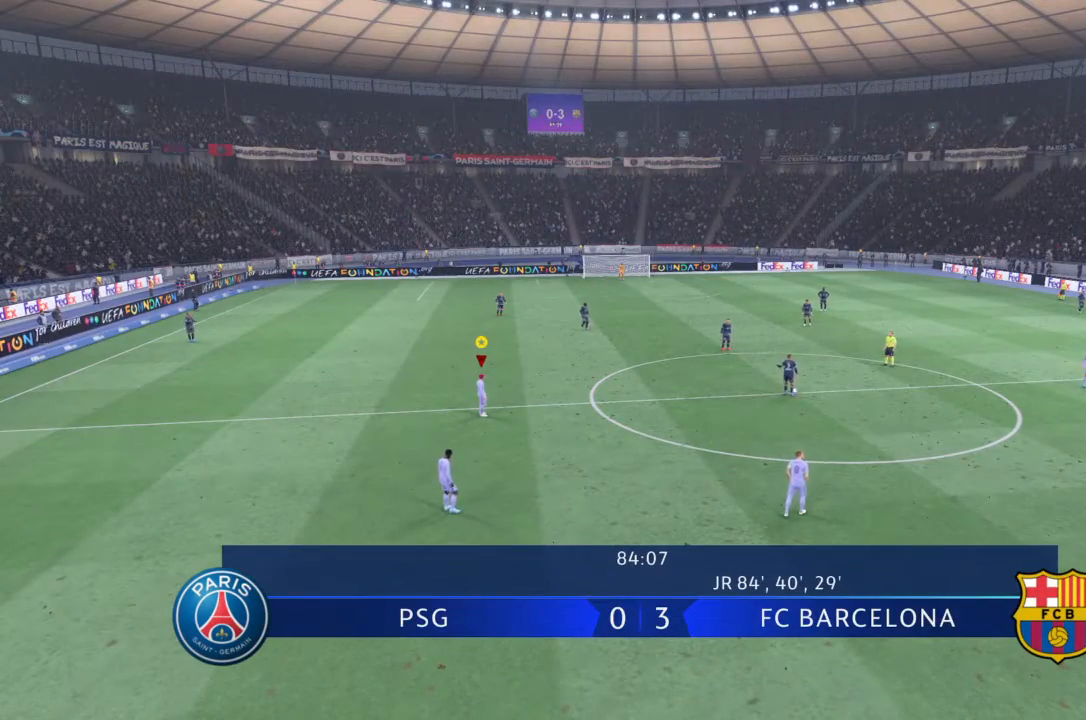
{"buttons": [], "left_stick": "up-right", "right_stick": "center", "events": [[66, "left_stick", "up-right"]]}
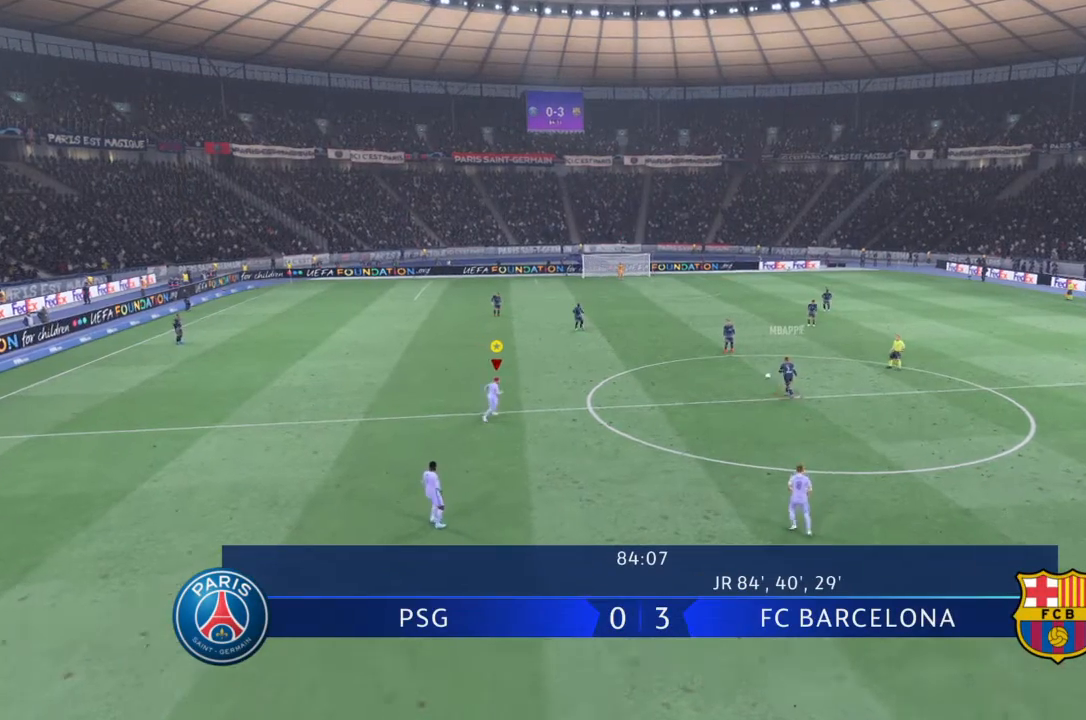
{"buttons": ["R2"], "left_stick": "up-right", "right_stick": "center", "events": [[501, "R2", "down"]]}
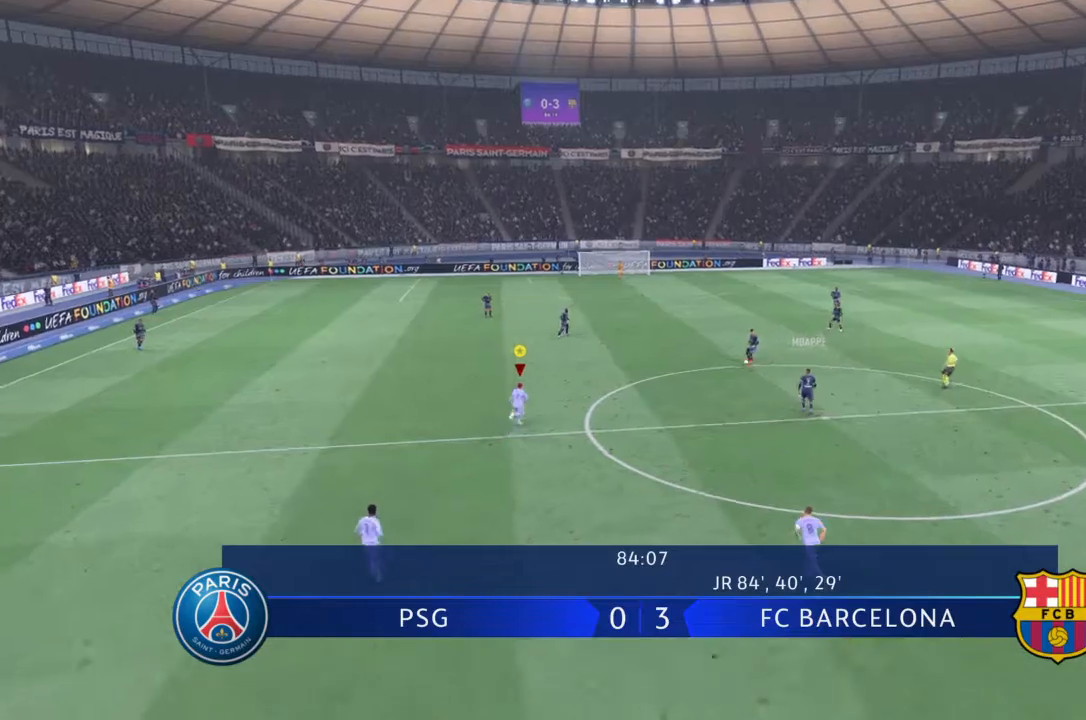
{"buttons": ["R2"], "left_stick": "up", "right_stick": "center", "events": [[266, "R2", "up"], [400, "left_stick", "up"], [433, "R2", "down"]]}
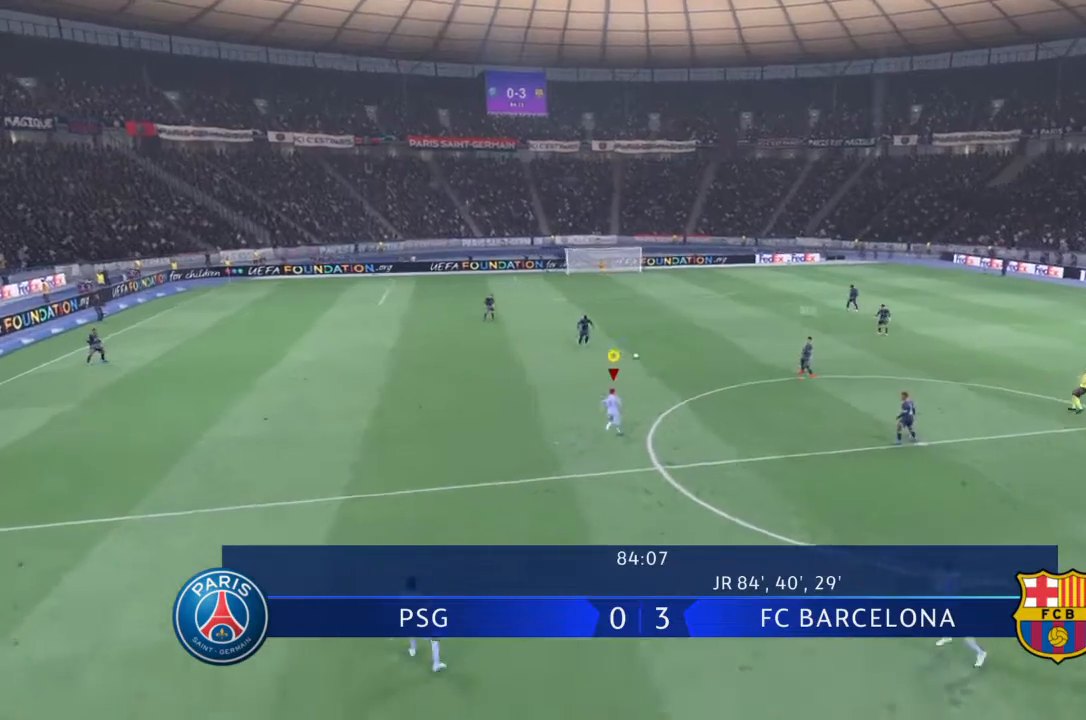
{"buttons": [], "left_stick": "up-left", "right_stick": "center", "events": [[167, "R2", "up"], [167, "left_stick", "up-right"], [267, "left_stick", "up"], [467, "left_stick", "up-left"]]}
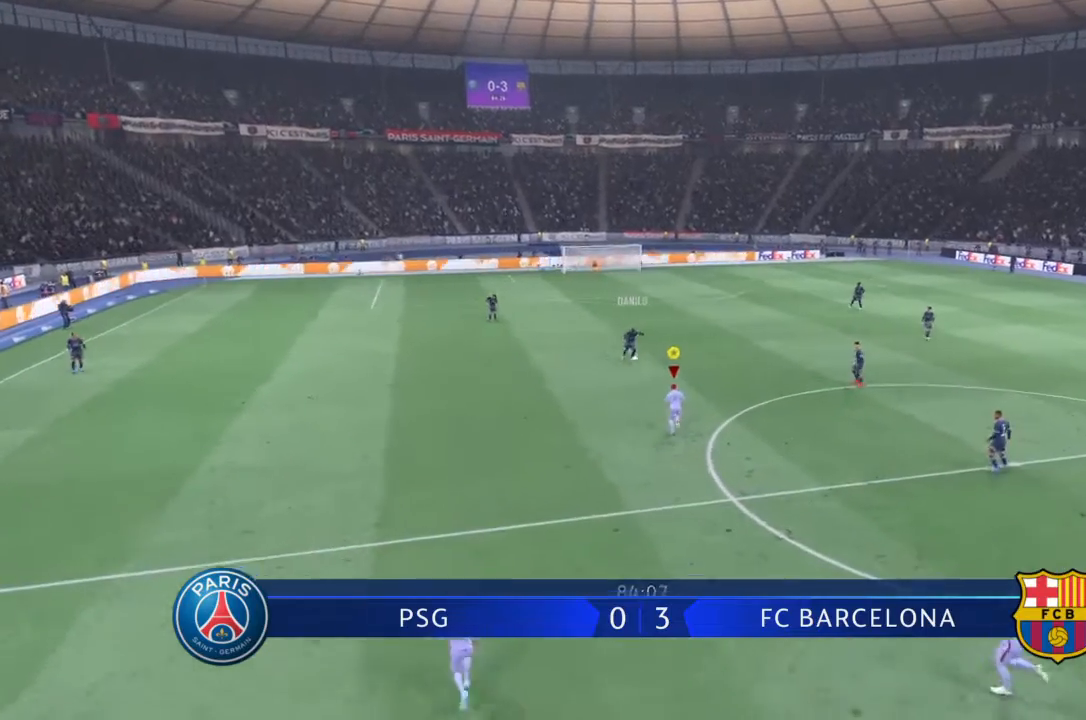
{"buttons": [], "left_stick": "up-right", "right_stick": "center", "events": [[267, "left_stick", "up-right"]]}
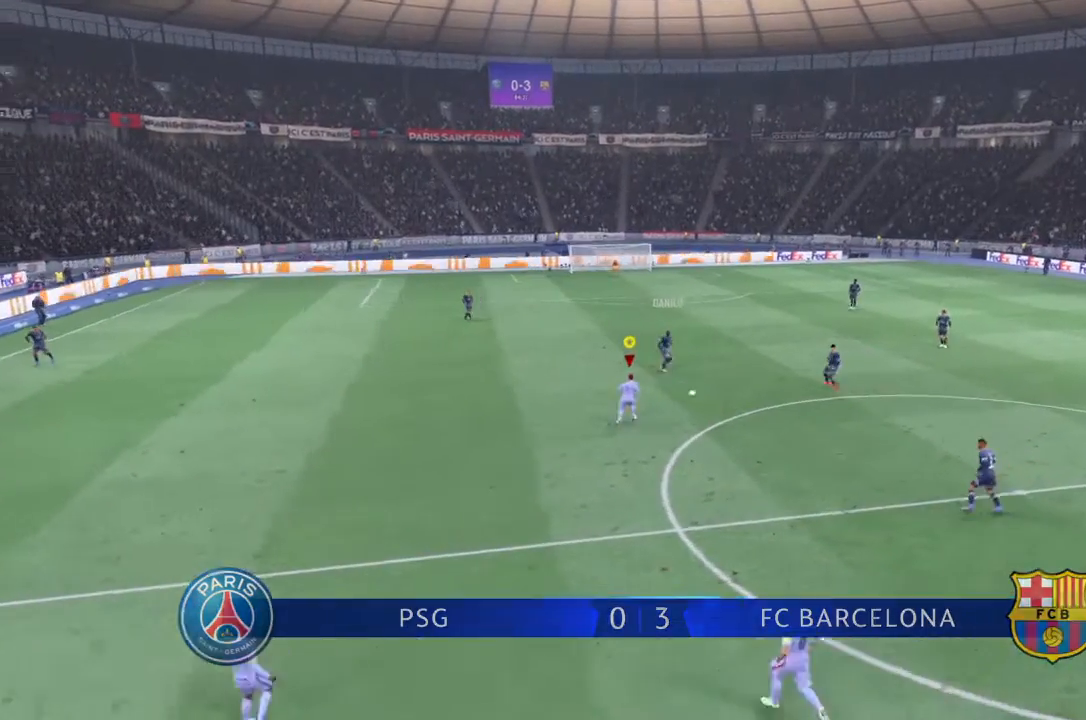
{"buttons": [], "left_stick": "down-right", "right_stick": "center", "events": [[267, "left_stick", "down-right"]]}
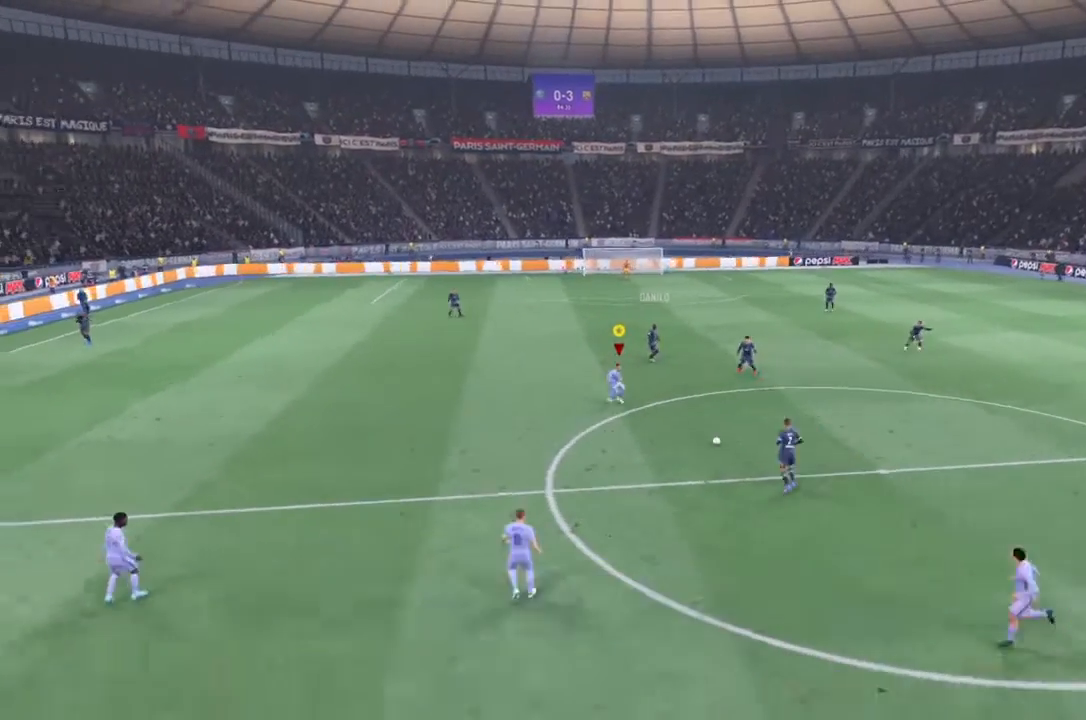
{"buttons": [], "left_stick": "down", "right_stick": "center", "events": [[100, "left_stick", "up-right"], [166, "left_stick", "down-right"], [233, "left_stick", "down"]]}
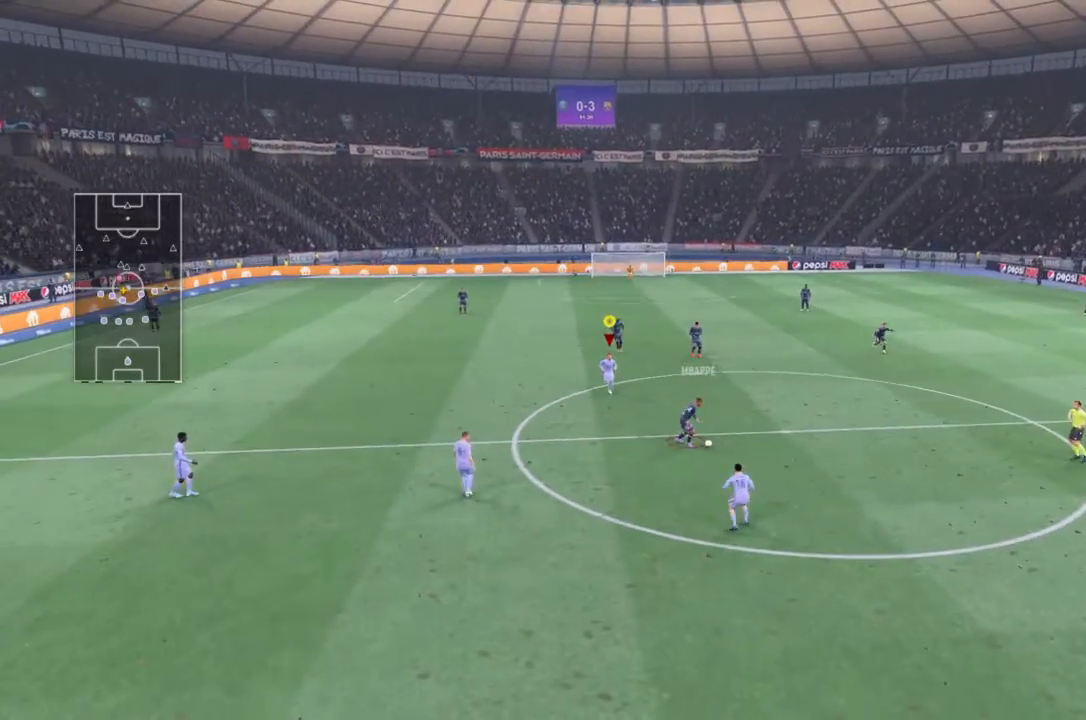
{"buttons": [], "left_stick": "down", "right_stick": "center", "events": []}
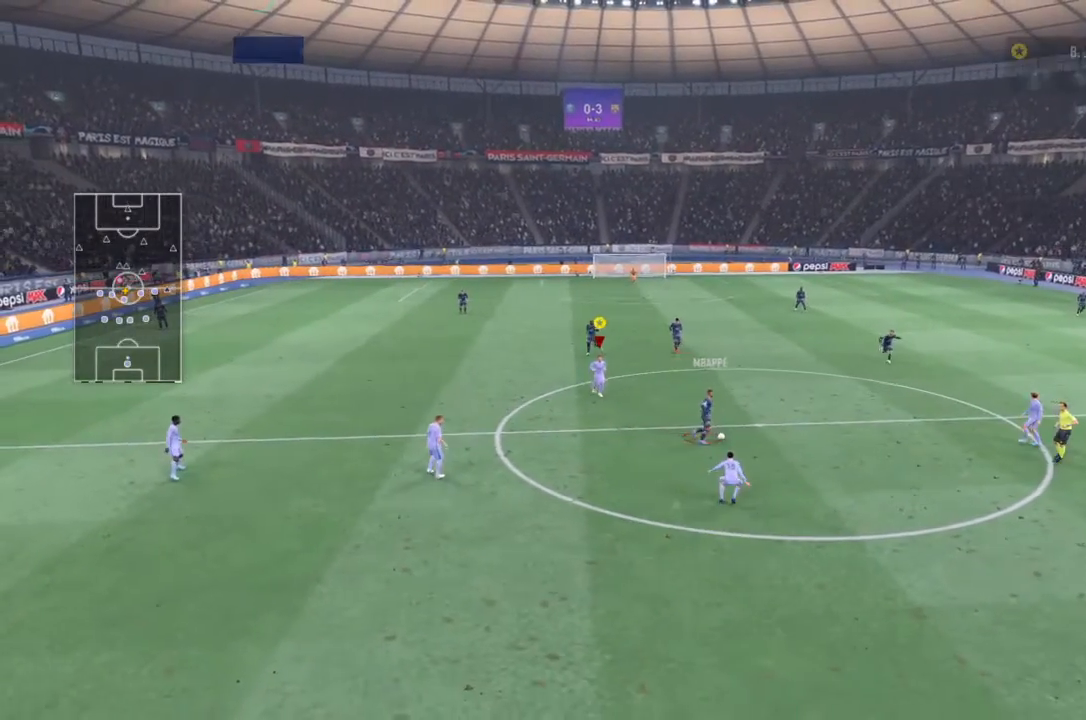
{"buttons": [], "left_stick": "down-right", "right_stick": "center", "events": [[134, "left_stick", "down-right"]]}
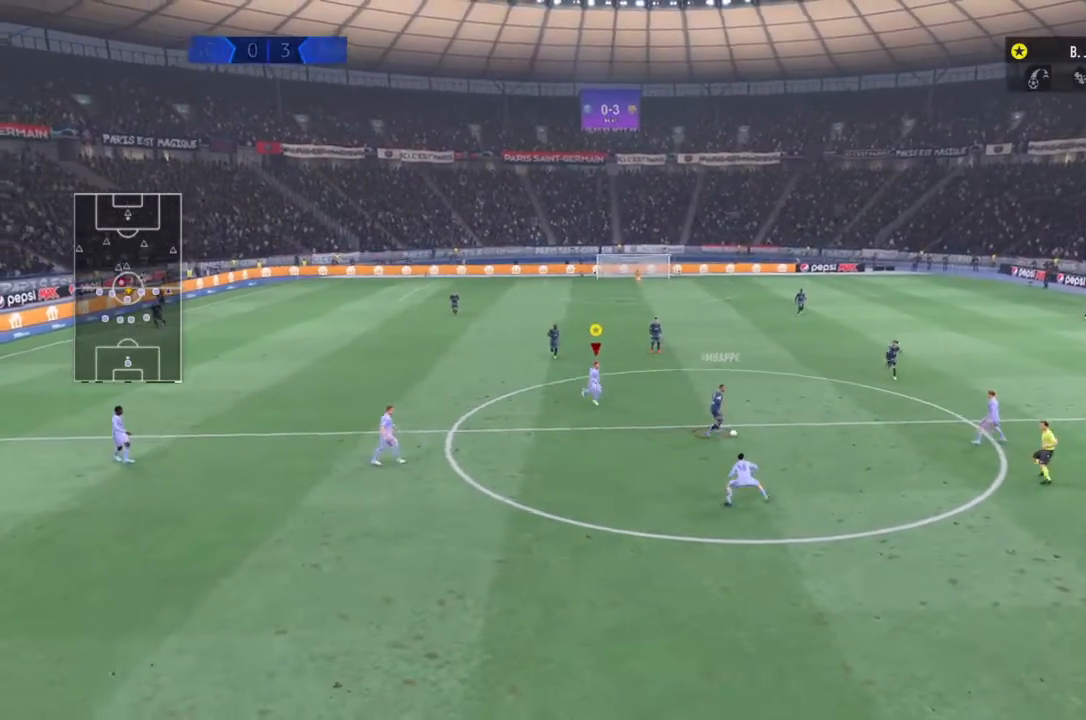
{"buttons": [], "left_stick": "right", "right_stick": "center", "events": [[334, "left_stick", "right"]]}
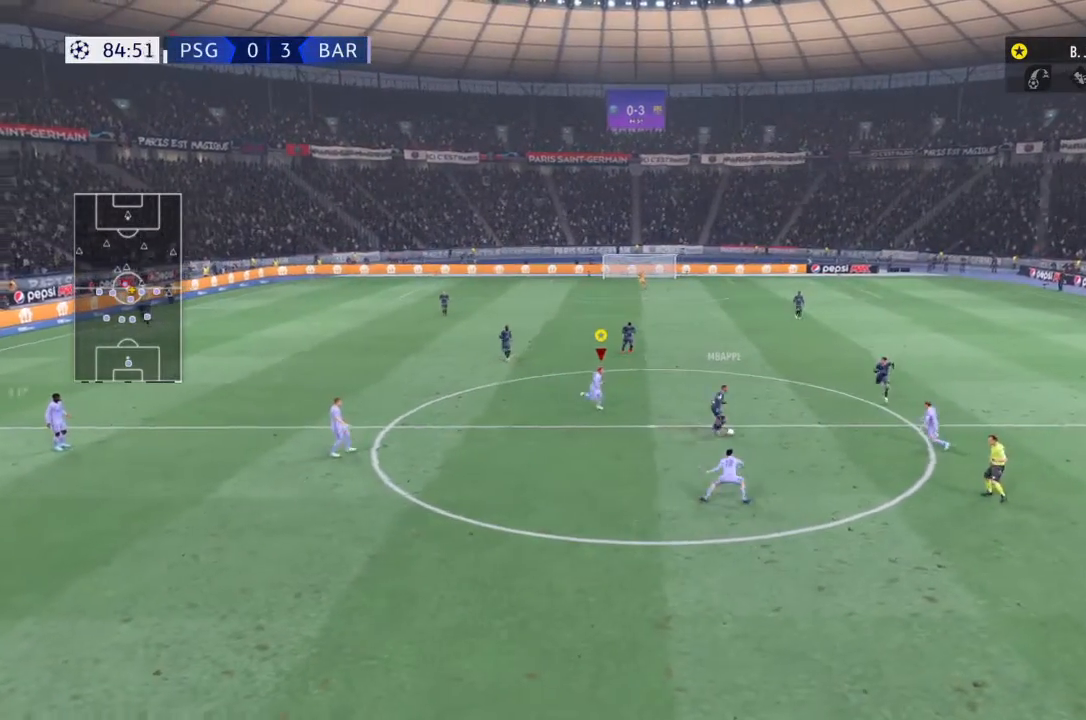
{"buttons": ["R2"], "left_stick": "down-right", "right_stick": "center", "events": [[266, "R2", "down"], [400, "left_stick", "down-right"]]}
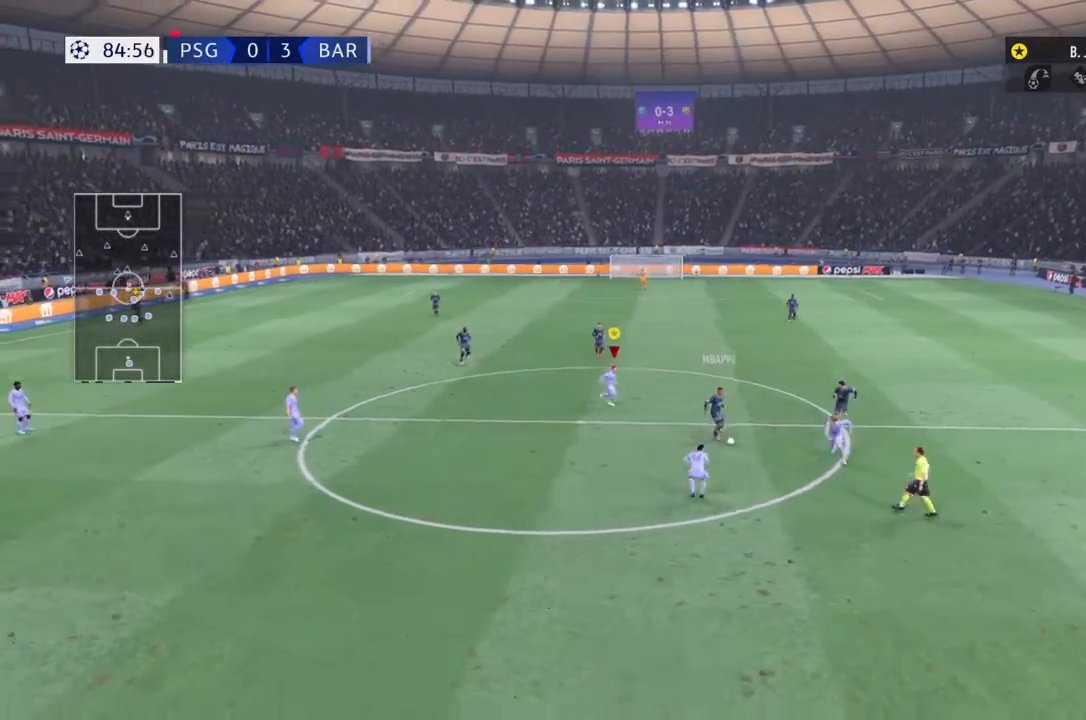
{"buttons": ["R2"], "left_stick": "down", "right_stick": "center", "events": [[500, "left_stick", "down"]]}
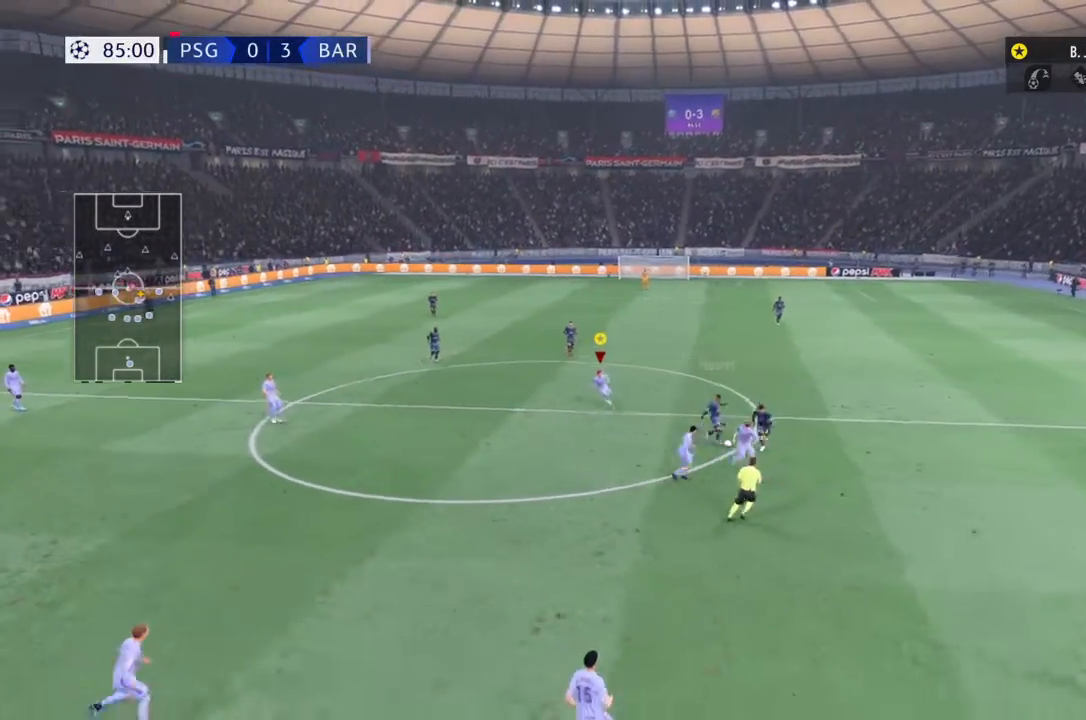
{"buttons": [], "left_stick": "down", "right_stick": "center", "events": [[368, "R2", "up"]]}
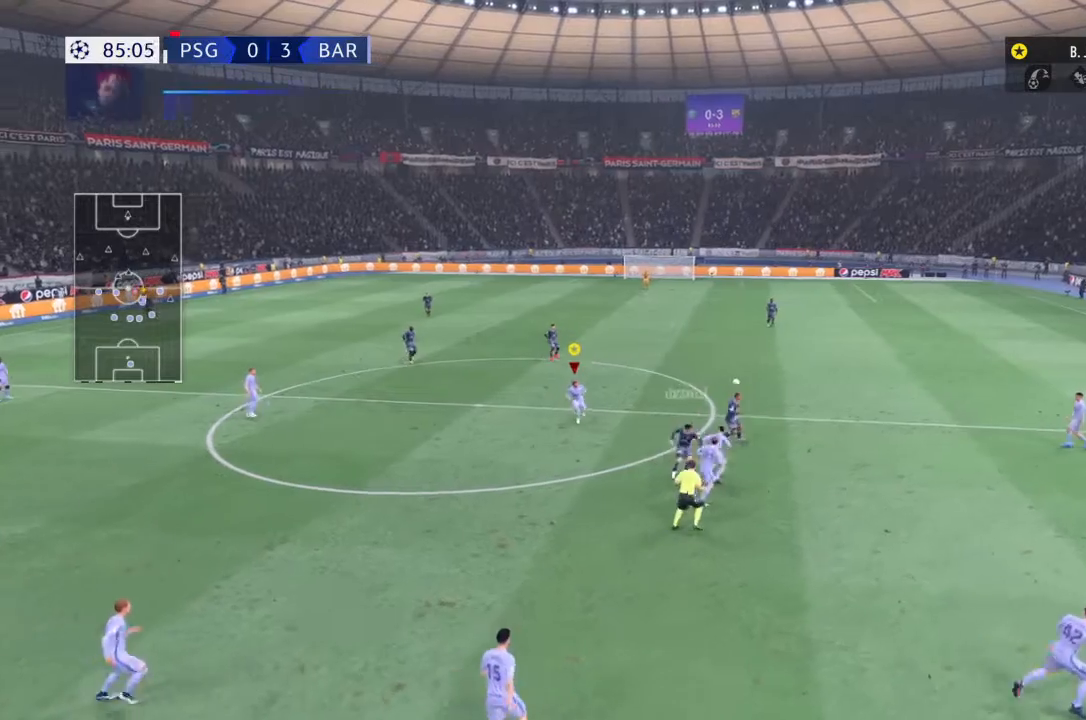
{"buttons": ["R2"], "left_stick": "up-right", "right_stick": "center", "events": [[33, "R2", "down"], [33, "left_stick", "down-right"], [267, "R2", "up"], [300, "R2", "down"], [367, "left_stick", "right"], [501, "left_stick", "up-right"]]}
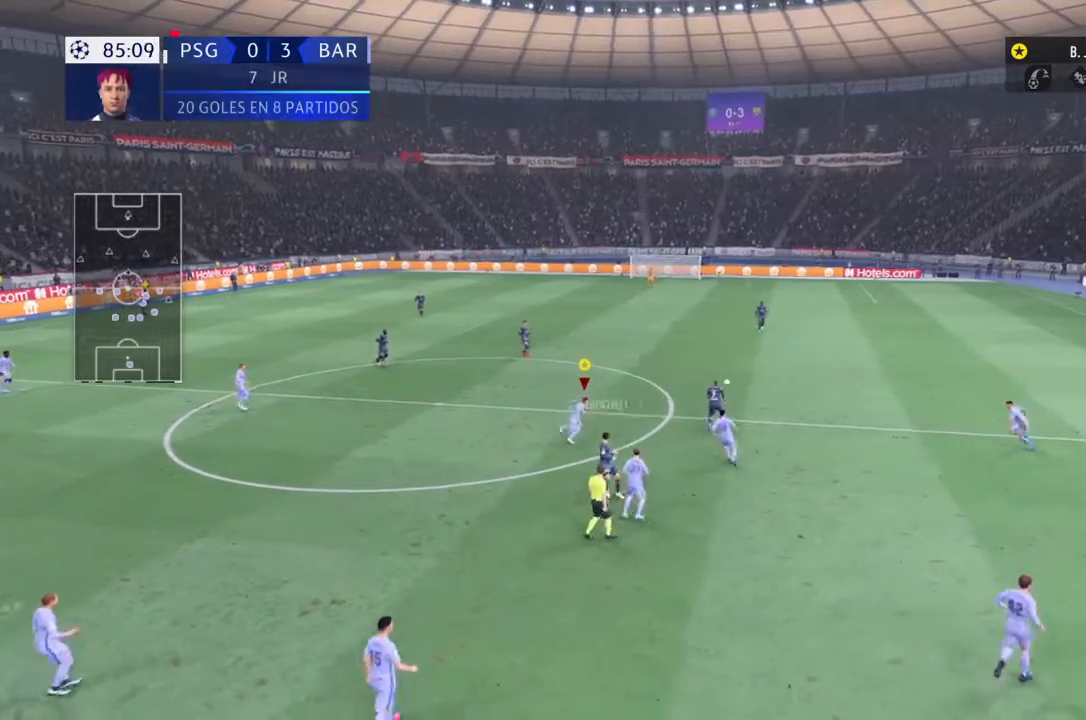
{"buttons": ["R2"], "left_stick": "up-right", "right_stick": "center", "events": []}
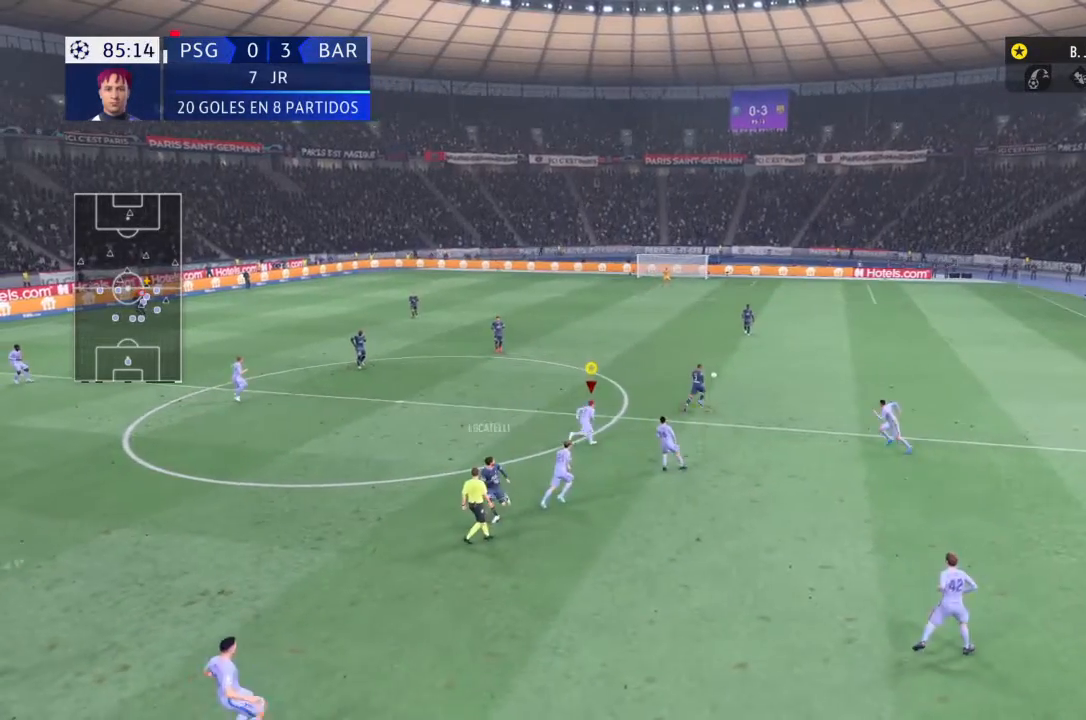
{"buttons": ["R2"], "left_stick": "up-right", "right_stick": "center", "events": []}
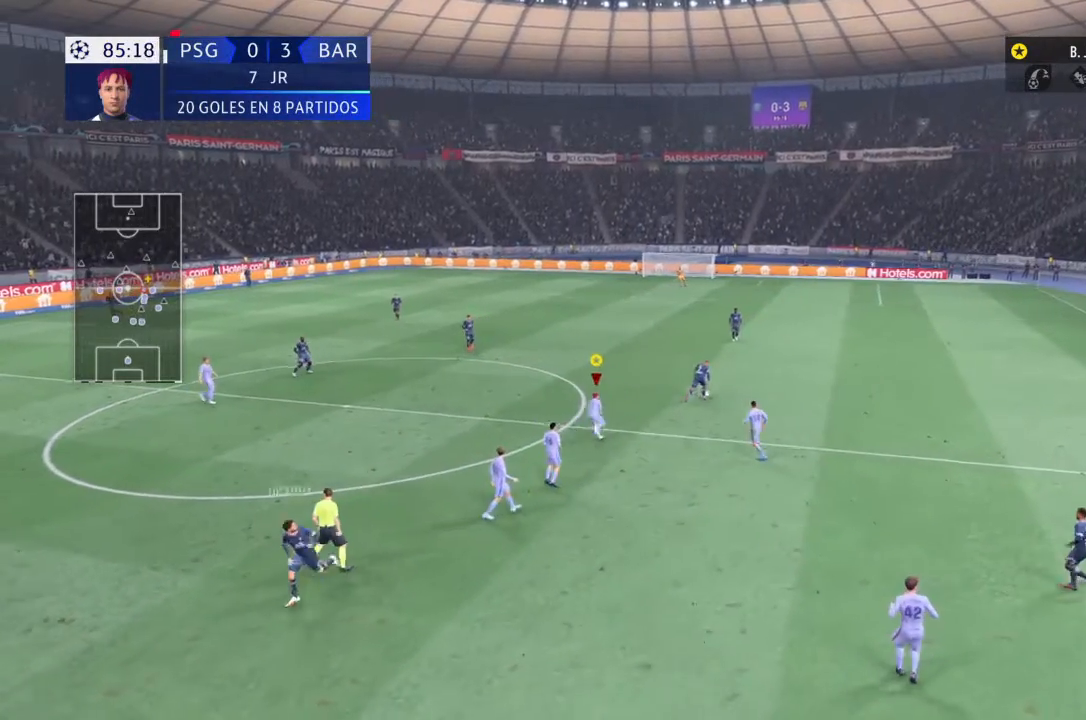
{"buttons": ["R2"], "left_stick": "up", "right_stick": "center", "events": [[500, "left_stick", "up"]]}
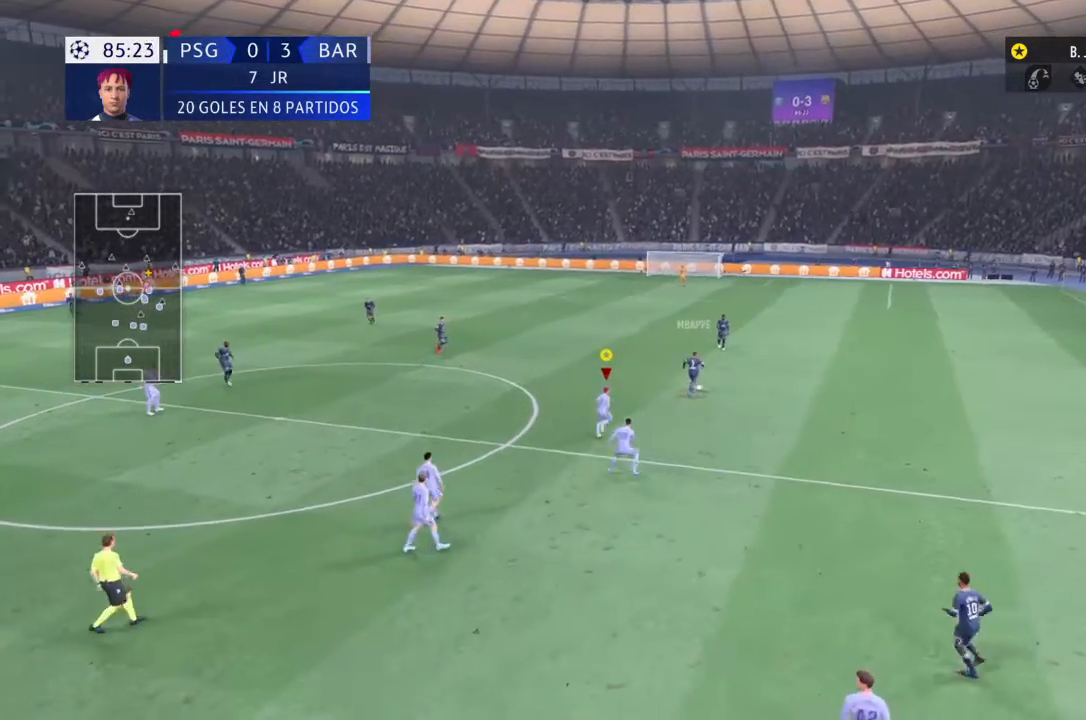
{"buttons": ["R2"], "left_stick": "up-right", "right_stick": "center", "events": [[267, "left_stick", "up-right"]]}
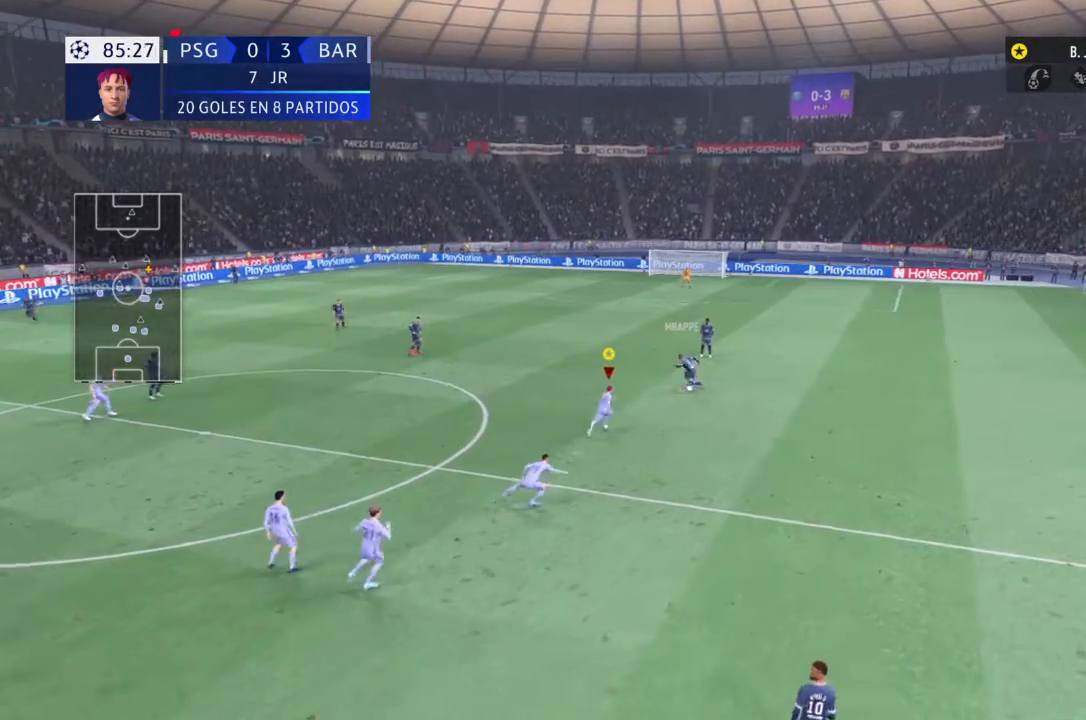
{"buttons": ["R2"], "left_stick": "up-right", "right_stick": "center", "events": [[367, "left_stick", "up-left"], [500, "left_stick", "up-right"]]}
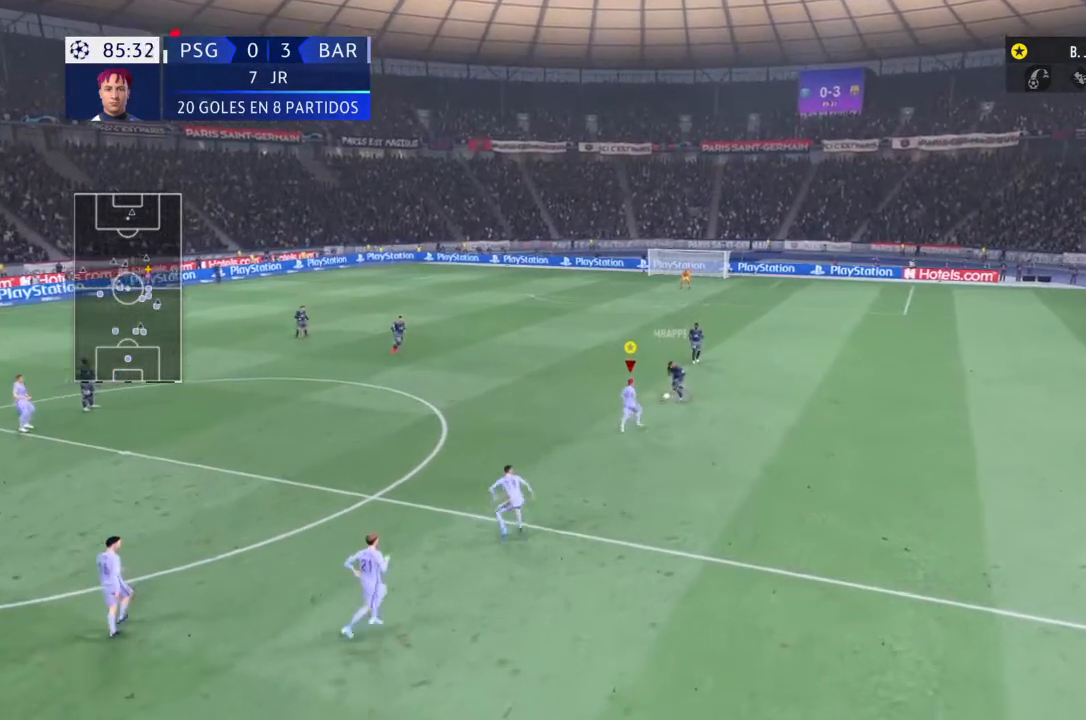
{"buttons": ["R2"], "left_stick": "up-left", "right_stick": "center", "events": [[200, "CIRCLE", "down"], [367, "left_stick", "up-left"], [434, "CIRCLE", "up"]]}
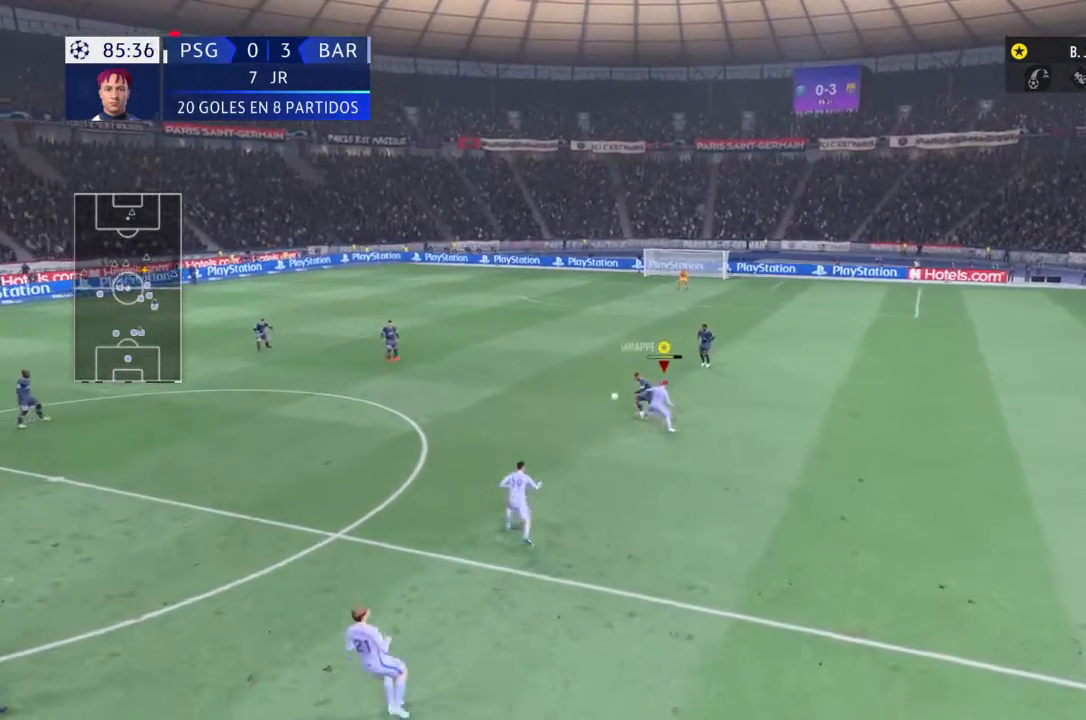
{"buttons": ["R2"], "left_stick": "up-left", "right_stick": "center", "events": []}
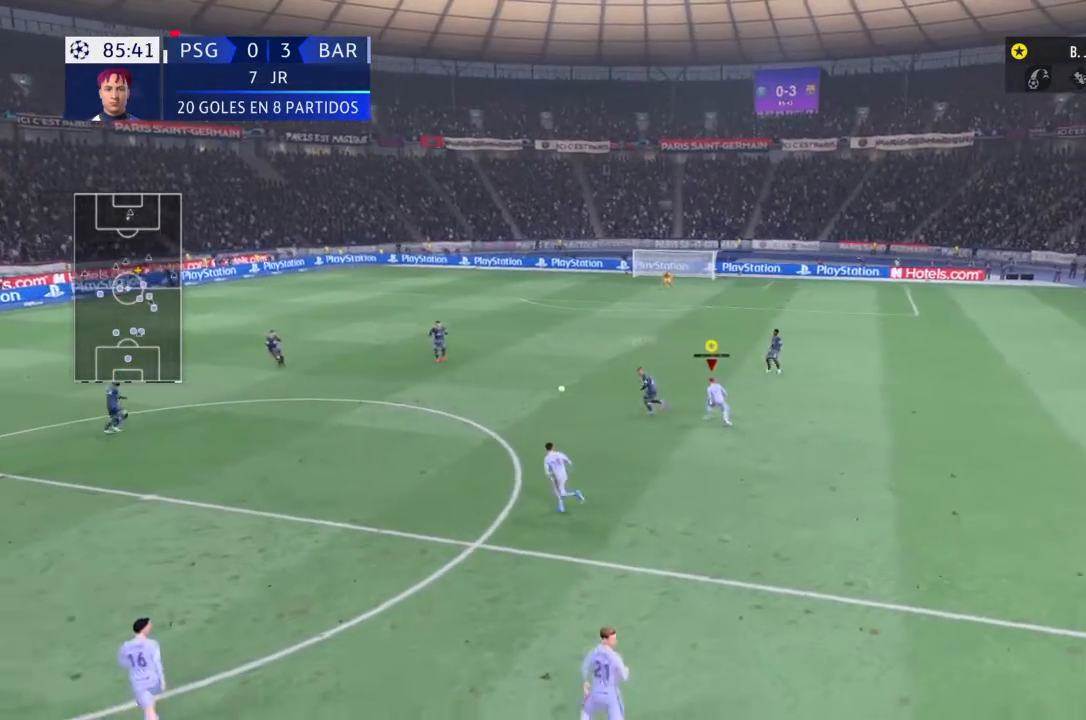
{"buttons": ["R2"], "left_stick": "left", "right_stick": "center", "events": [[267, "left_stick", "left"]]}
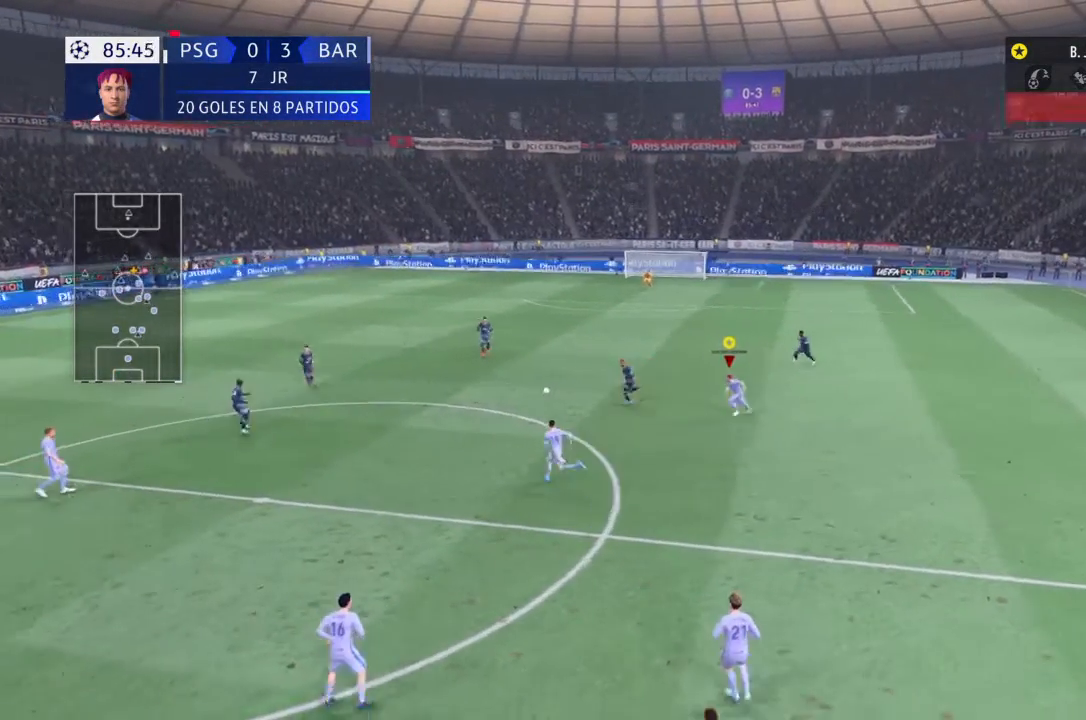
{"buttons": ["R2"], "left_stick": "down-left", "right_stick": "center"}
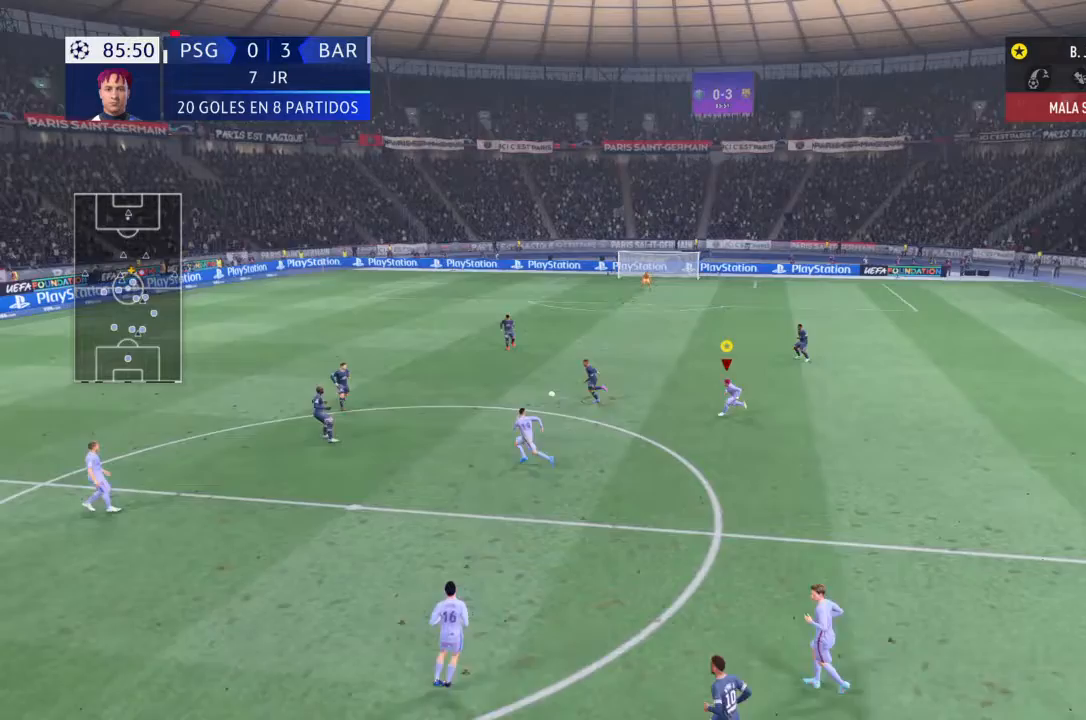
{"buttons": ["R2"], "left_stick": "down-left", "right_stick": "center", "events": [[200, "left_stick", "left"], [500, "left_stick", "down-left"]]}
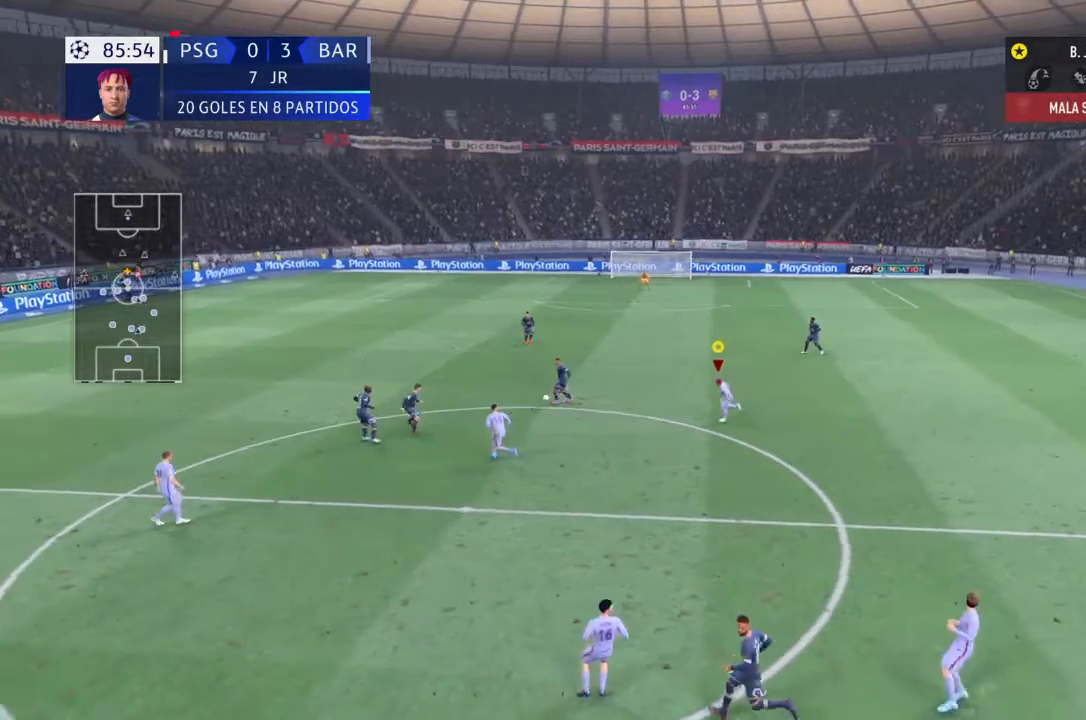
{"buttons": ["R2"], "left_stick": "down-left", "right_stick": "center", "events": []}
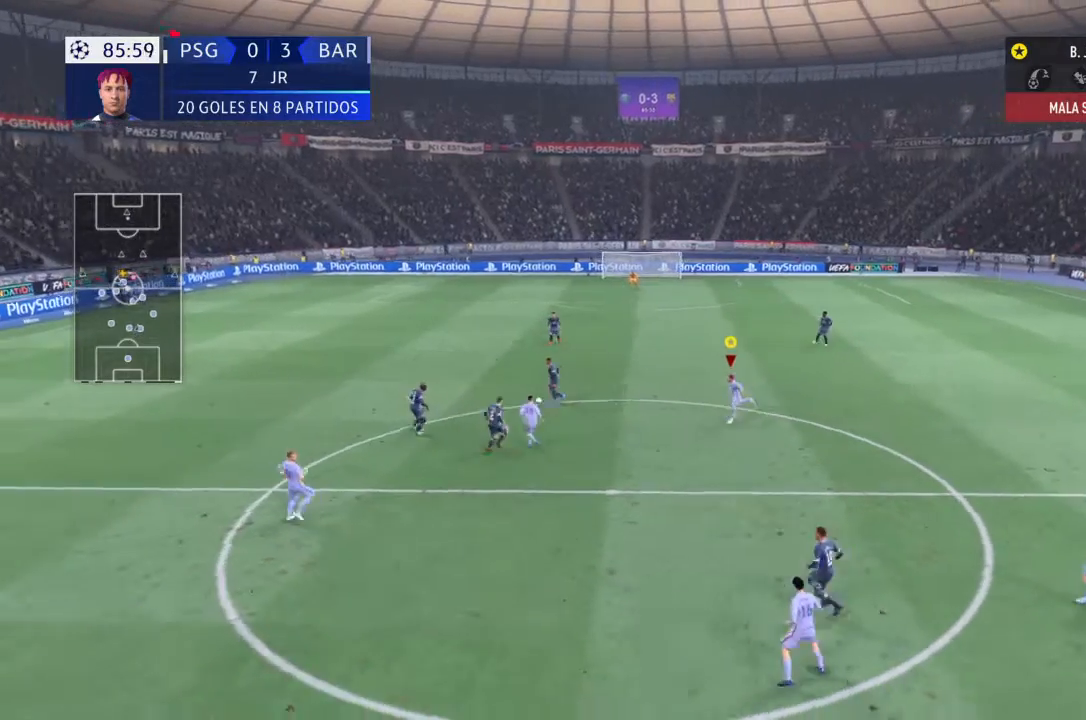
{"buttons": ["R2"], "left_stick": "down-left", "right_stick": "center", "events": []}